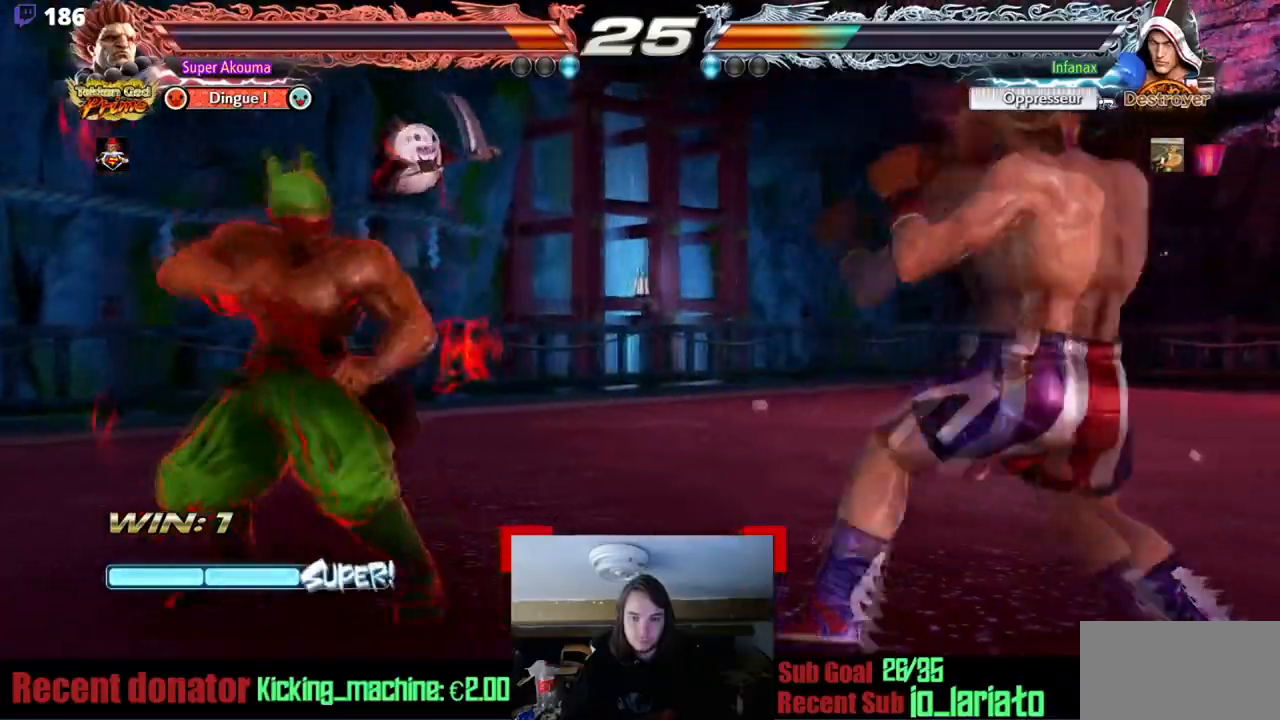
Gameplay with a controller (arcade stick); each line is a JSON object with the inputs held at the frame after it. "events" lists button and stick changes between this image and that frame as [ms after this image, input, new state], when the widget could be followed in between. Not read: L3 R3 other_buttons.
{"buttons": ["CIRCLE", "DPAD_RIGHT"], "events": [[117, "DPAD_LEFT", "up"], [117, "DPAD_RIGHT", "down"], [183, "DPAD_RIGHT", "up"], [250, "DPAD_RIGHT", "down"], [434, "CIRCLE", "down"]]}
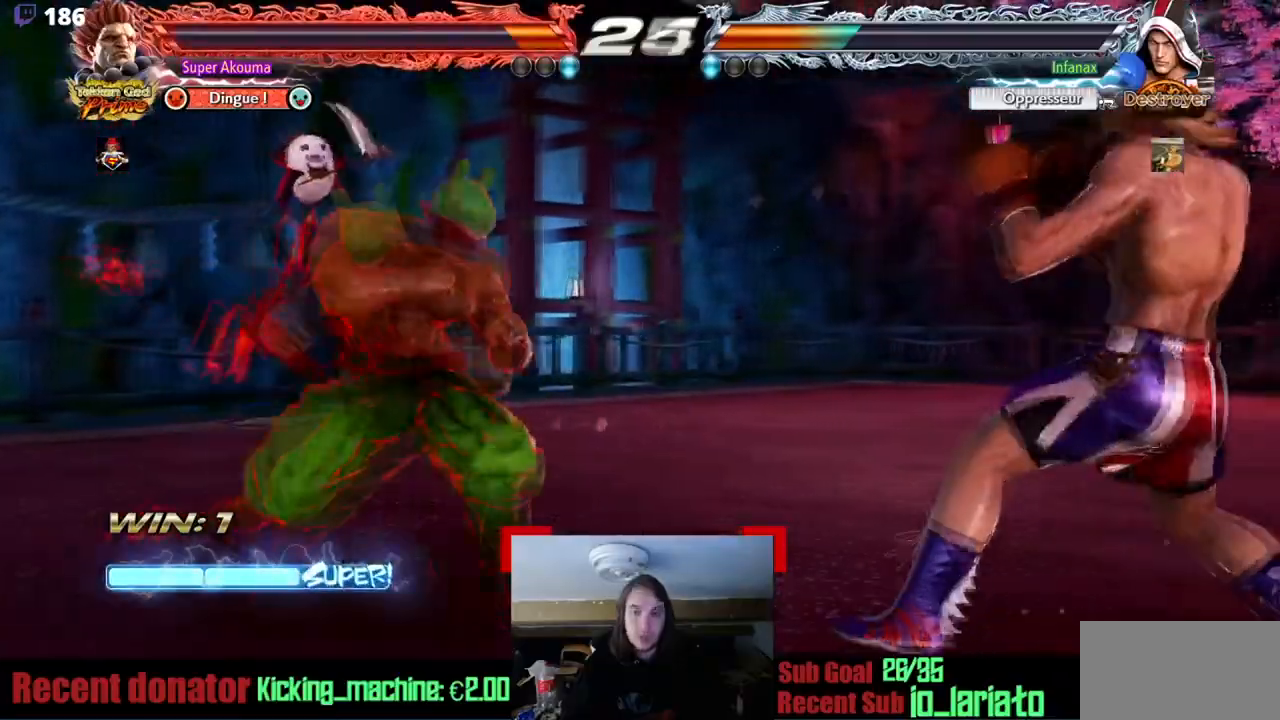
{"buttons": ["CIRCLE", "DPAD_RIGHT"], "events": []}
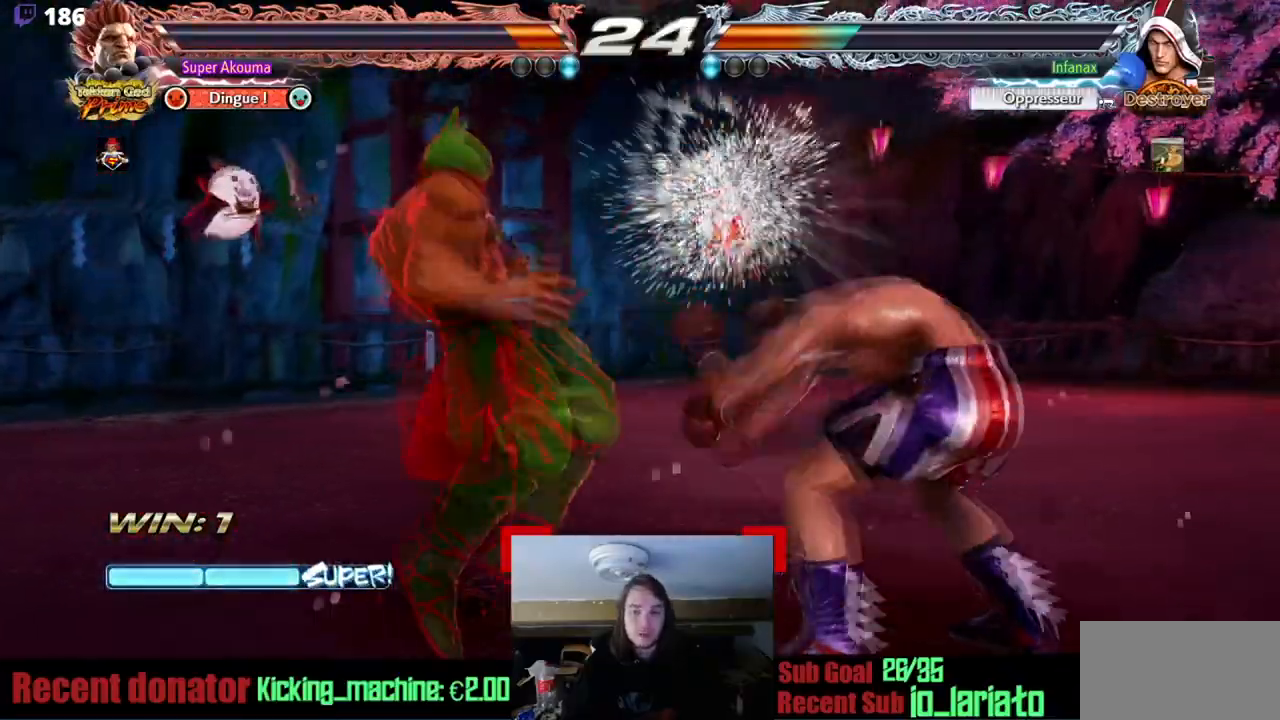
{"buttons": ["CIRCLE", "DPAD_RIGHT"], "events": [[50, "CIRCLE", "up"], [267, "CIRCLE", "down"]]}
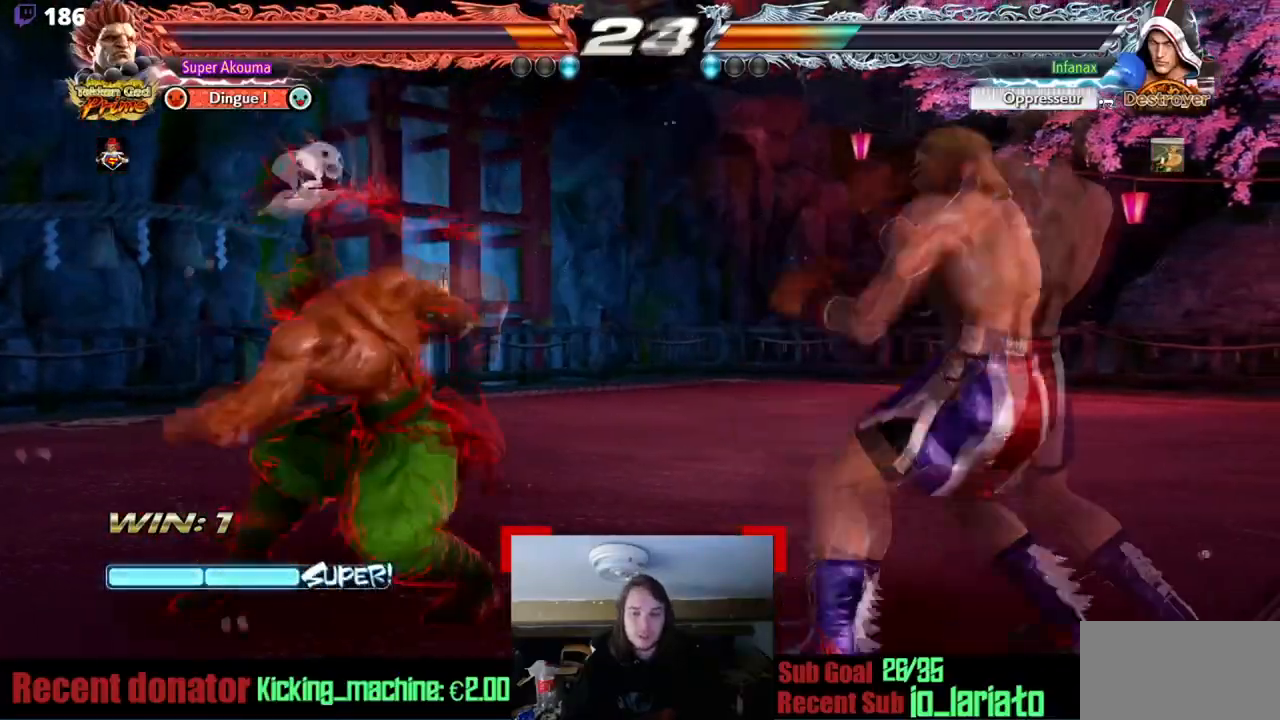
{"buttons": [], "events": [[351, "CIRCLE", "up"], [351, "DPAD_LEFT", "down"], [351, "DPAD_RIGHT", "up"], [484, "DPAD_LEFT", "up"]]}
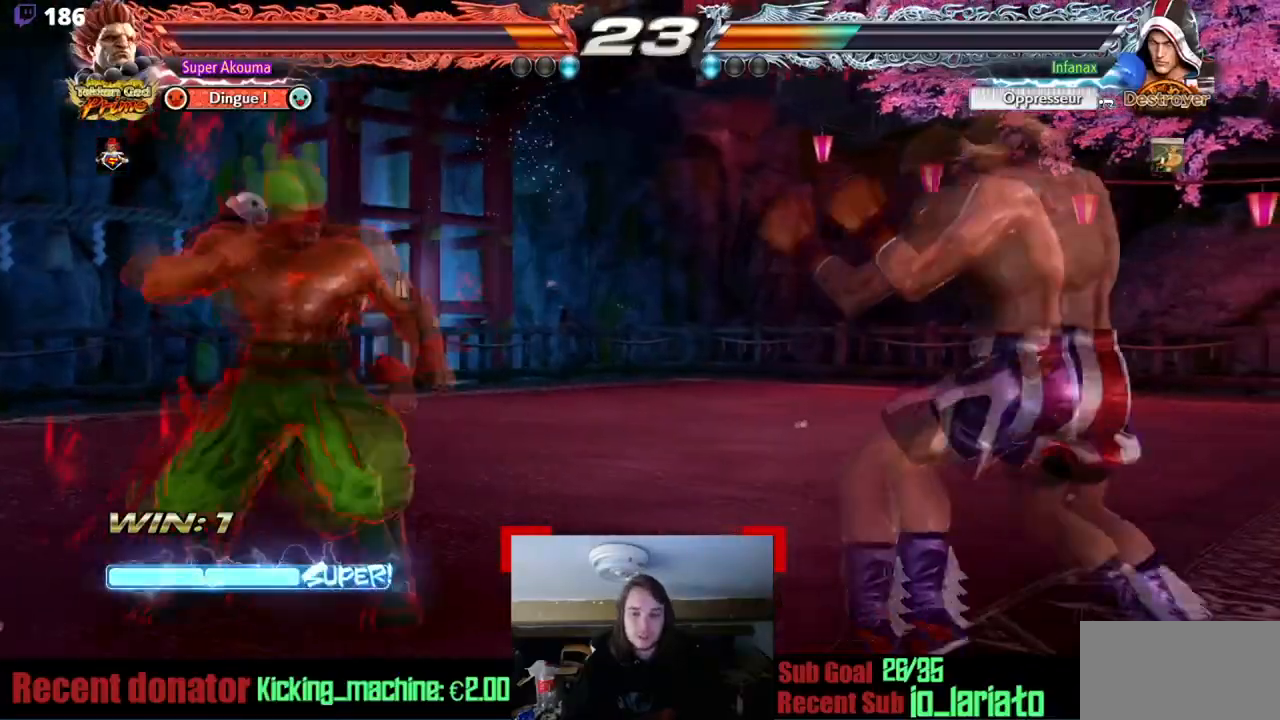
{"buttons": ["DPAD_LEFT"], "events": [[50, "DPAD_LEFT", "down"], [250, "DPAD_DOWN", "down"], [317, "DPAD_DOWN", "up"]]}
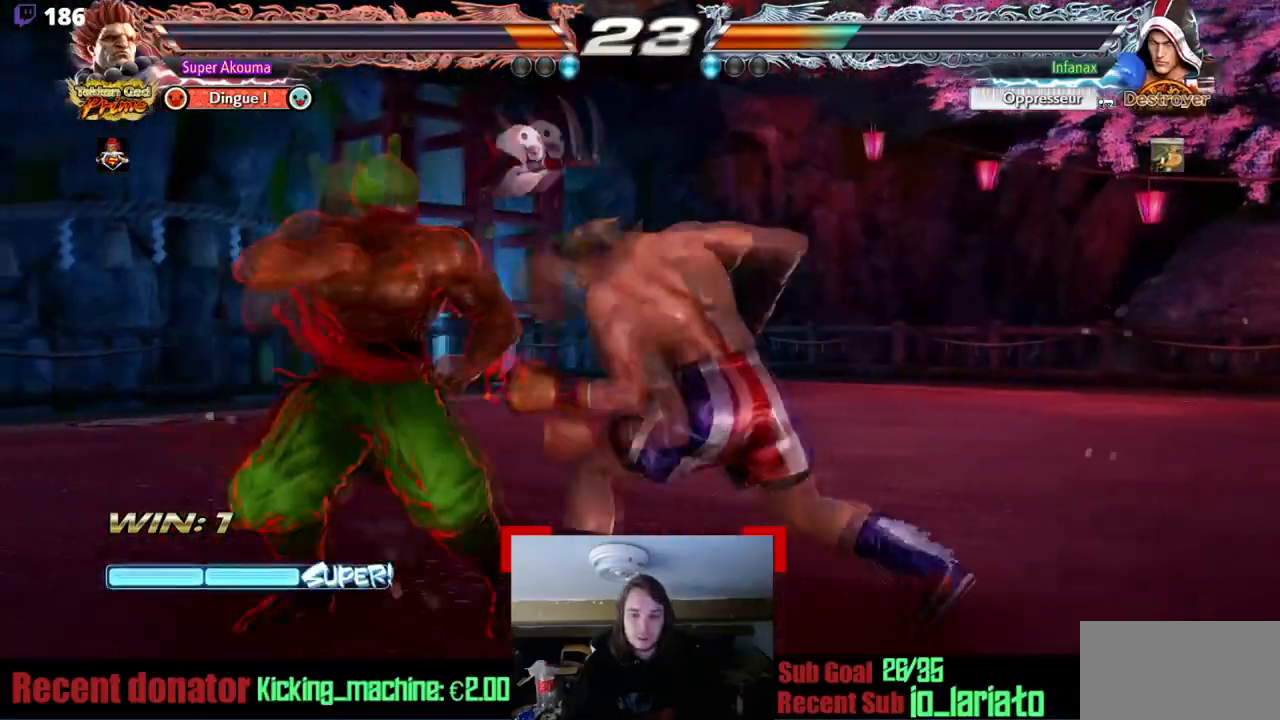
{"buttons": ["DPAD_LEFT"], "events": []}
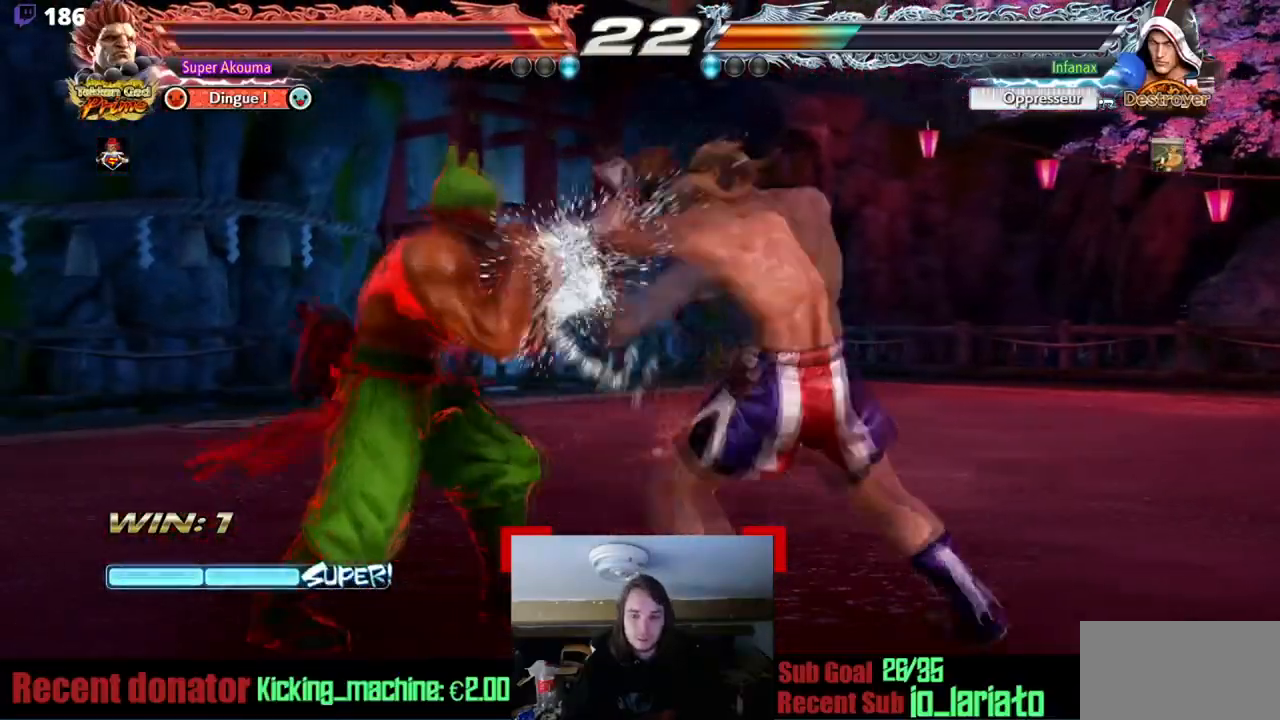
{"buttons": [], "events": [[33, "DPAD_LEFT", "up"], [50, "DPAD_DOWN", "down"], [50, "DPAD_RIGHT", "down"], [67, "SQUARE", "down"], [183, "SQUARE", "up"], [234, "SQUARE", "down"], [350, "SQUARE", "up"], [417, "DPAD_DOWN", "up"], [434, "DPAD_RIGHT", "up"]]}
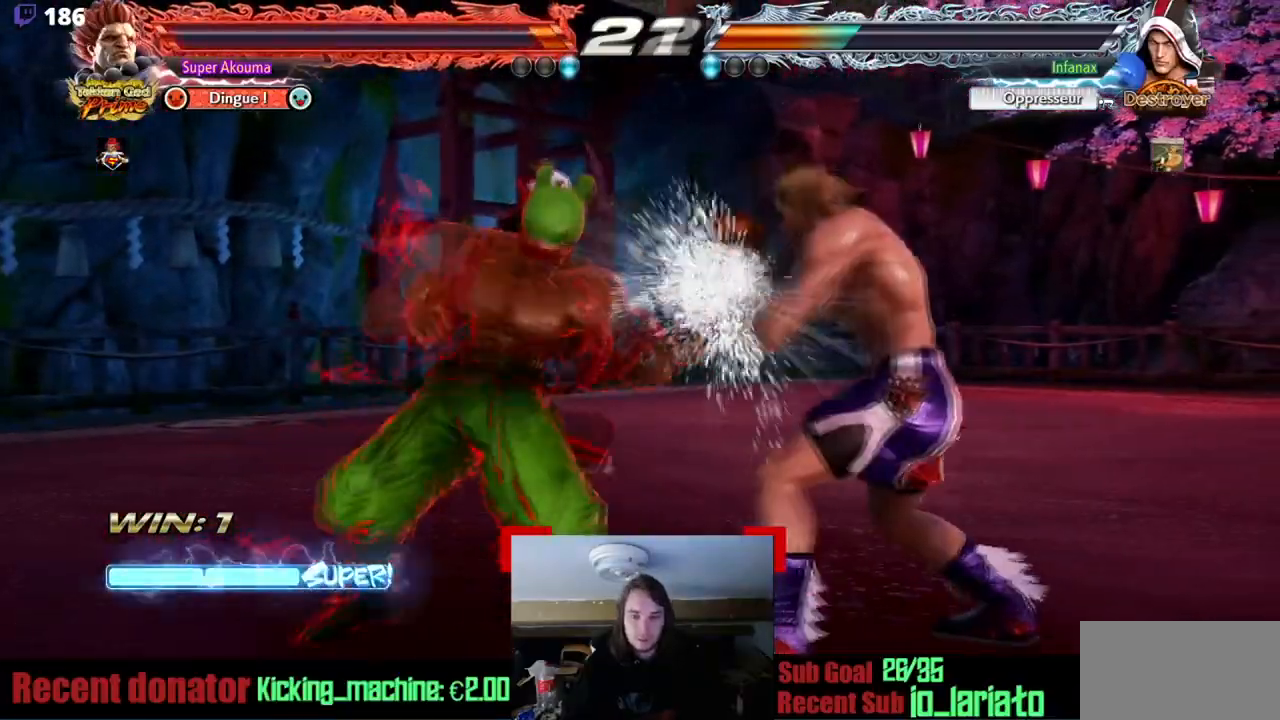
{"buttons": ["DPAD_LEFT"], "events": [[351, "DPAD_LEFT", "down"]]}
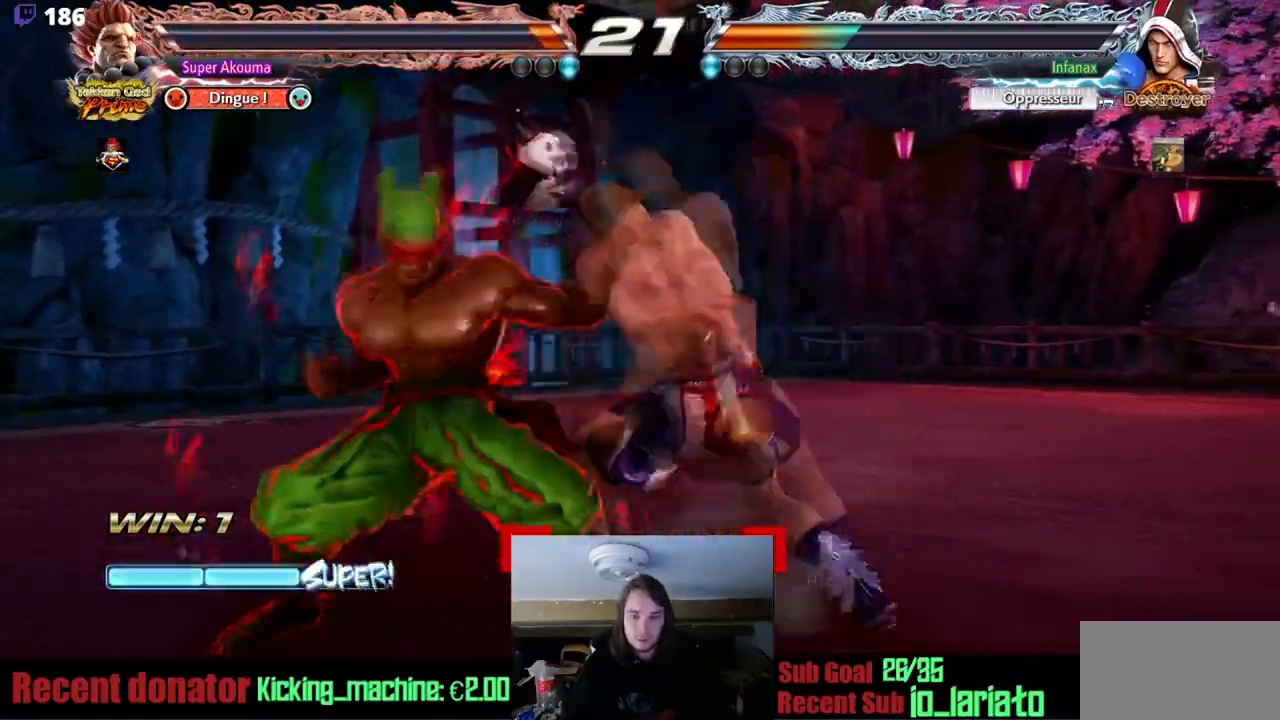
{"buttons": ["DPAD_LEFT"], "events": []}
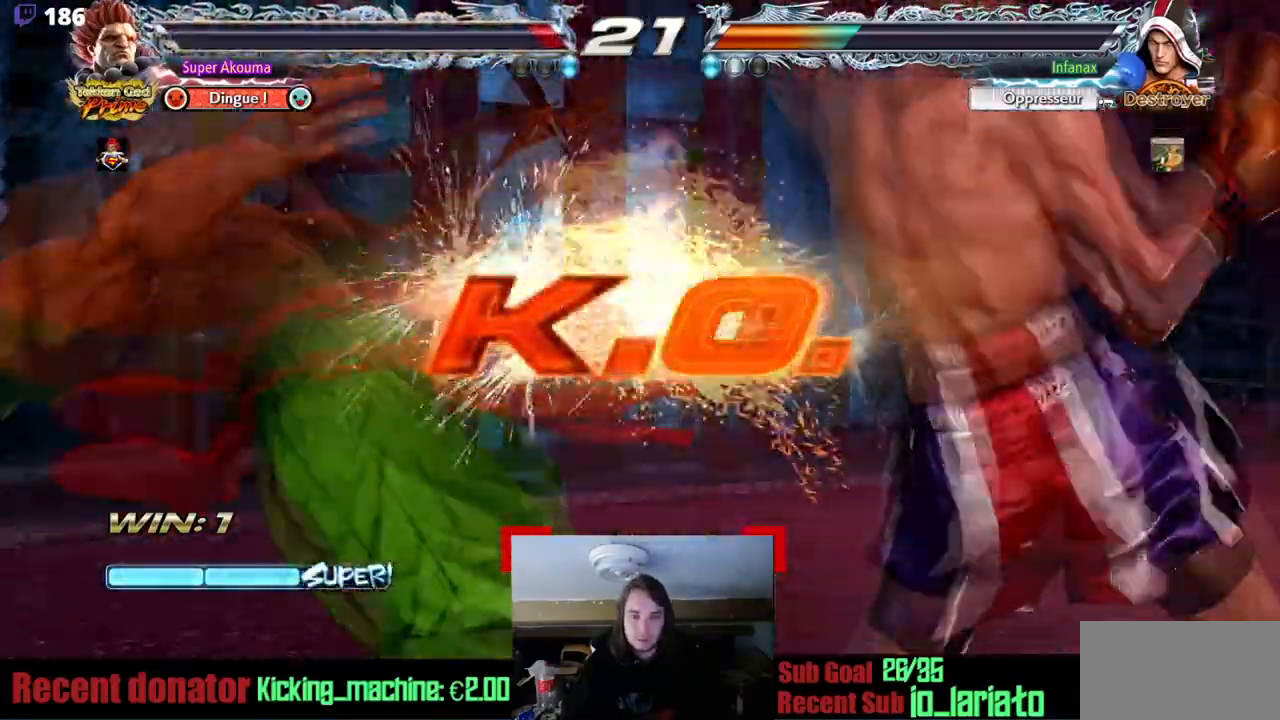
{"buttons": [], "events": [[167, "DPAD_LEFT", "up"]]}
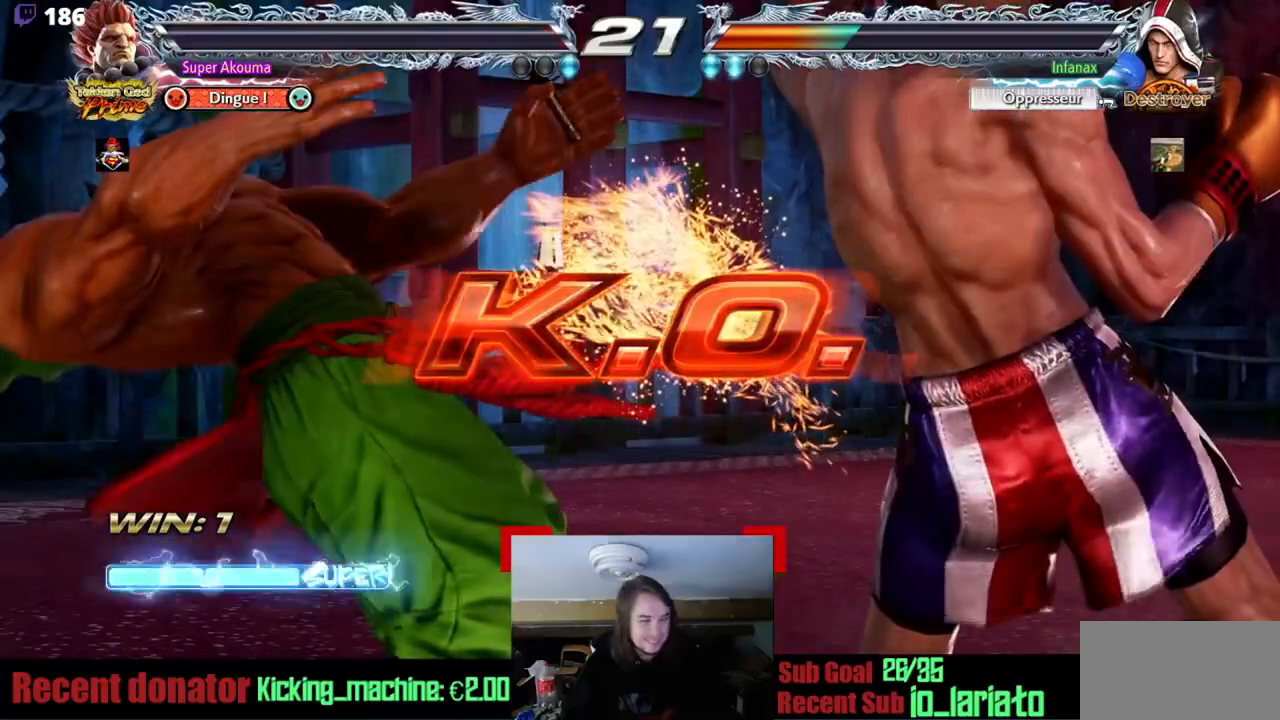
{"buttons": [], "events": []}
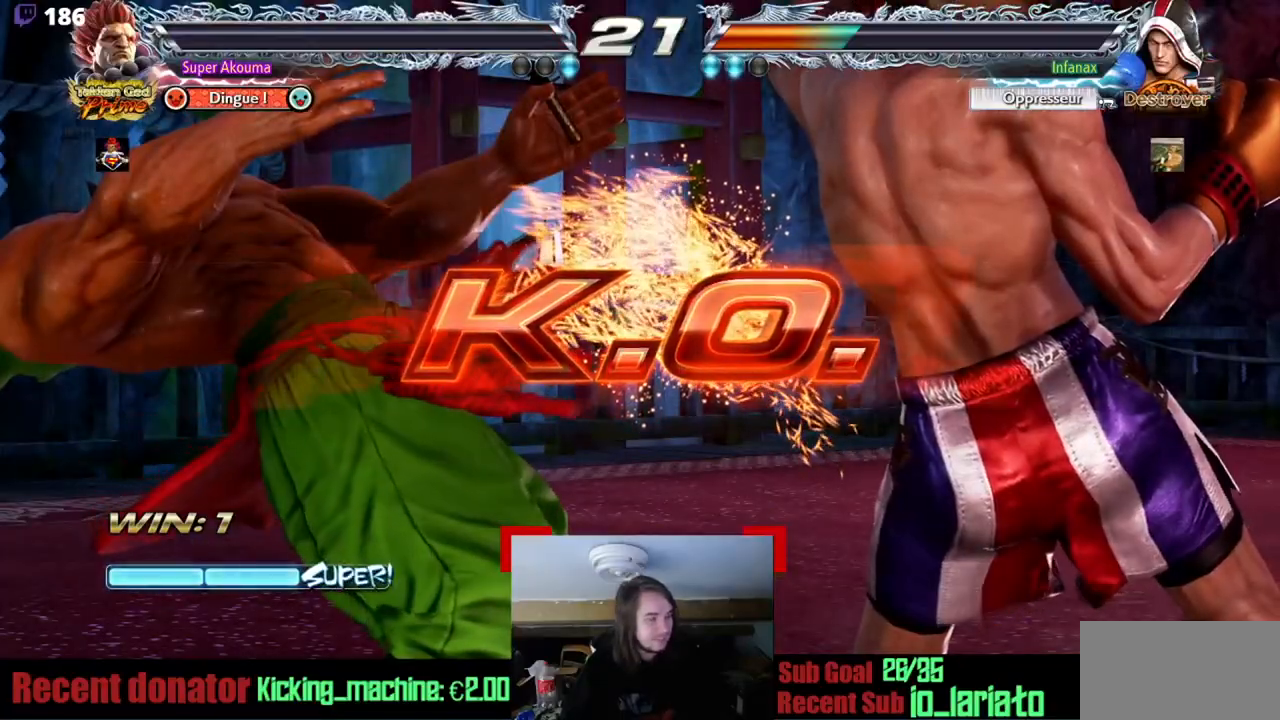
{"buttons": [], "events": []}
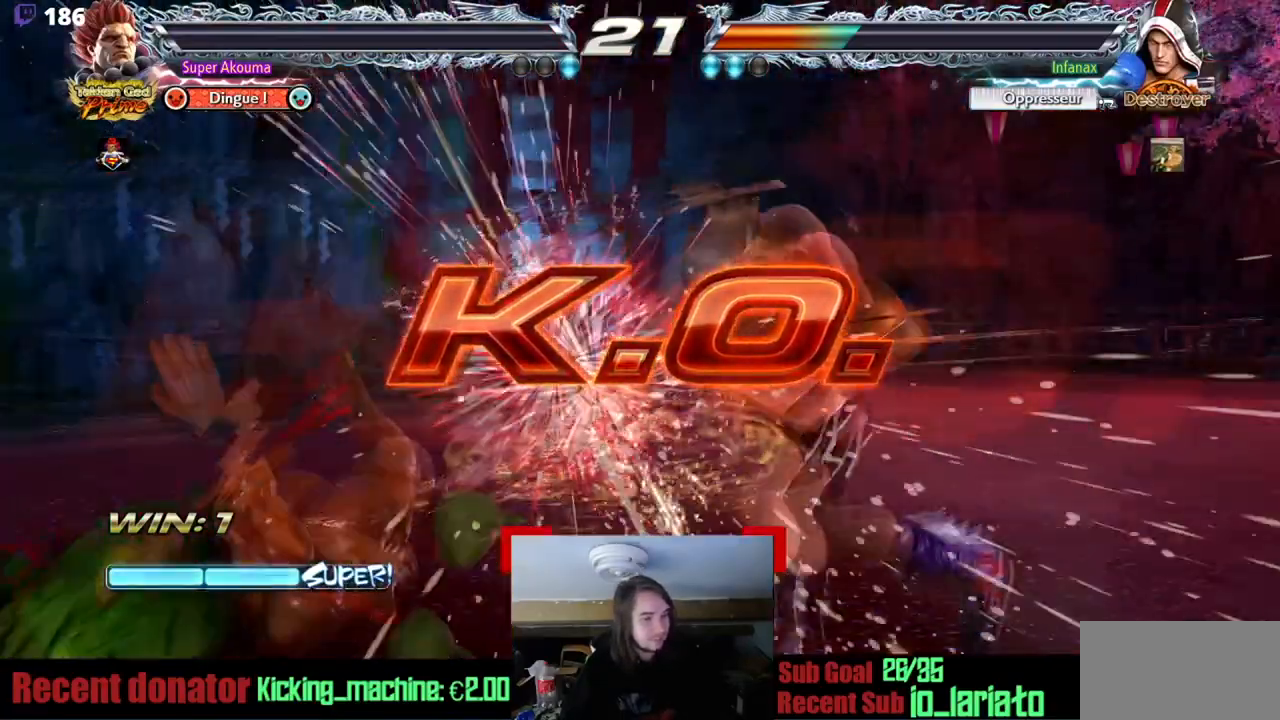
{"buttons": [], "events": []}
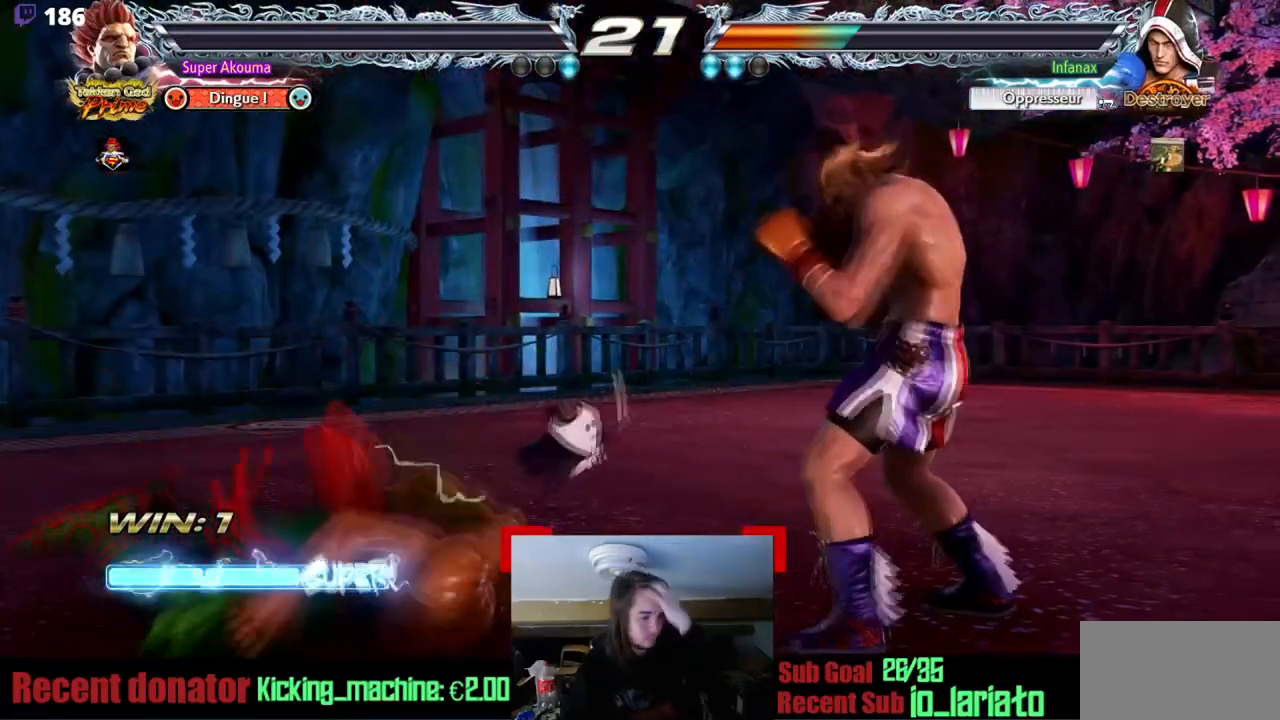
{"buttons": [], "events": []}
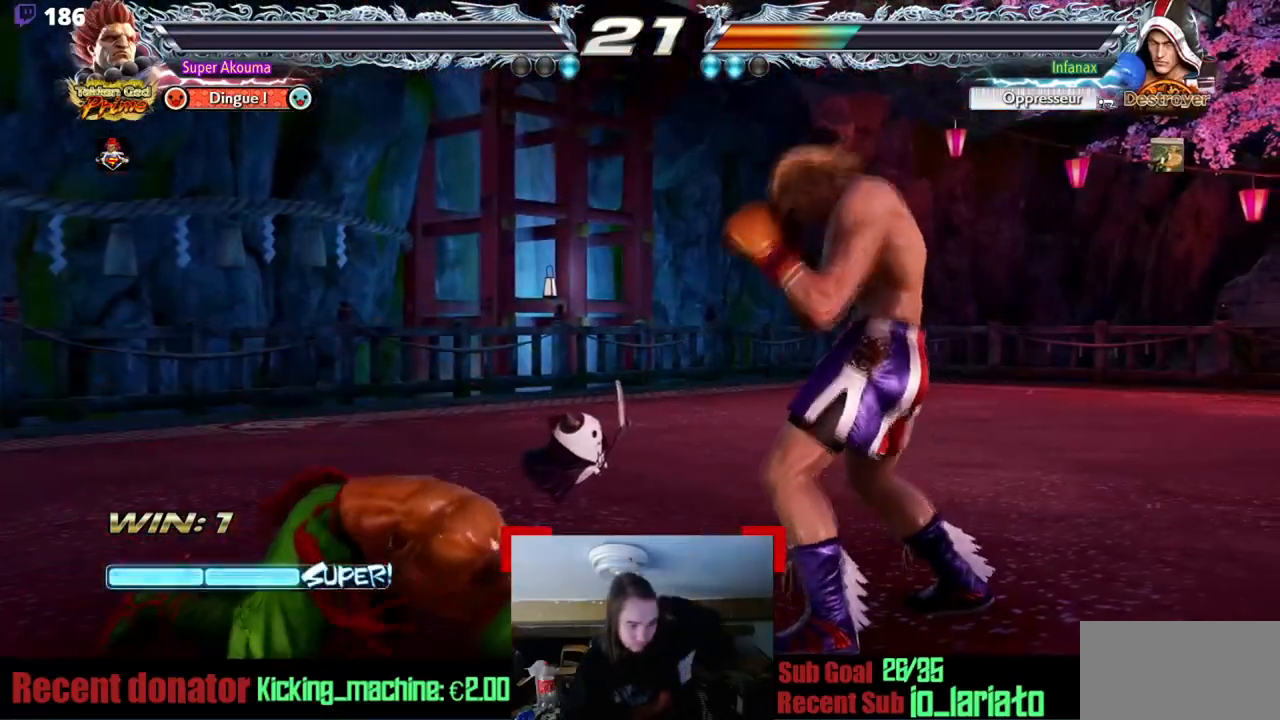
{"buttons": [], "events": []}
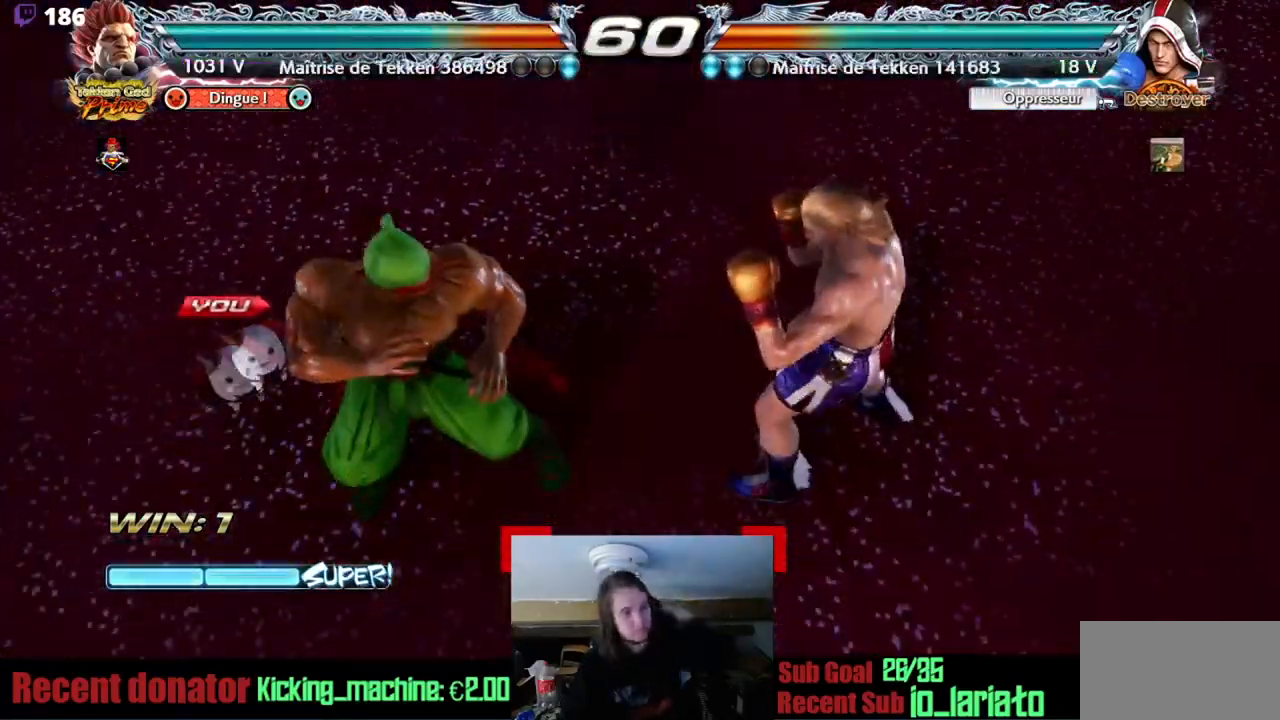
{"buttons": [], "events": []}
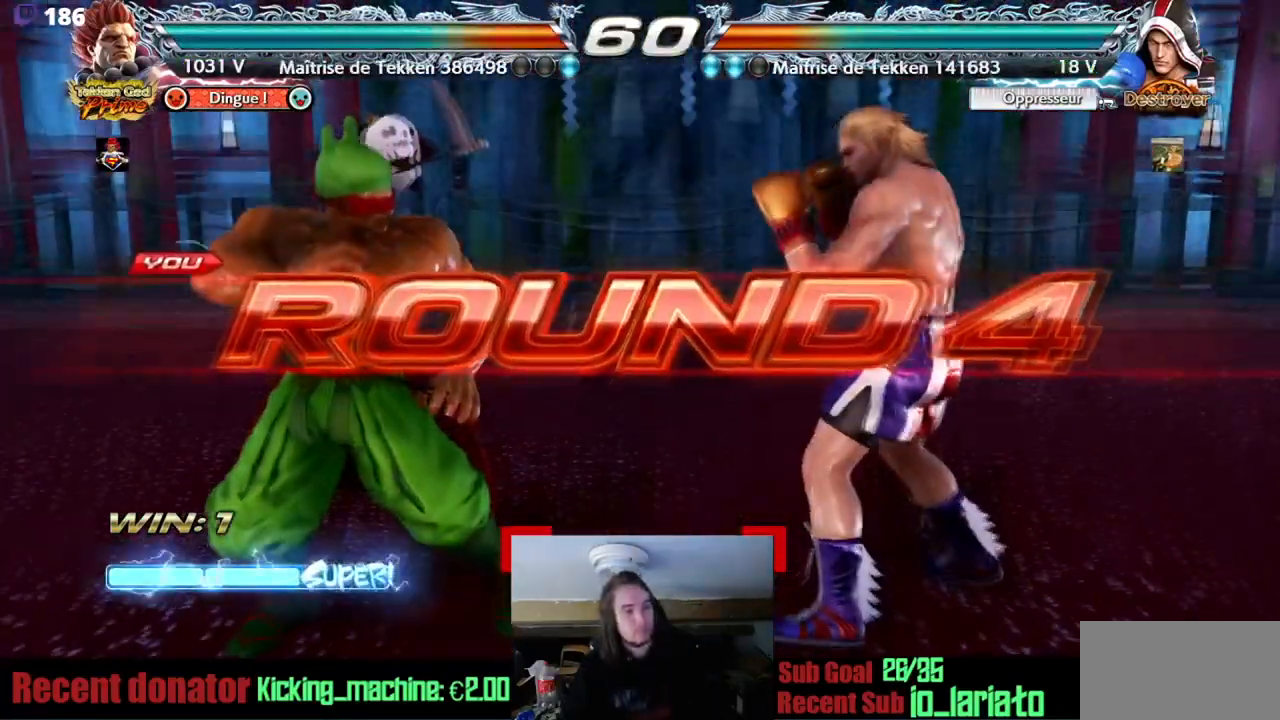
{"buttons": [], "events": []}
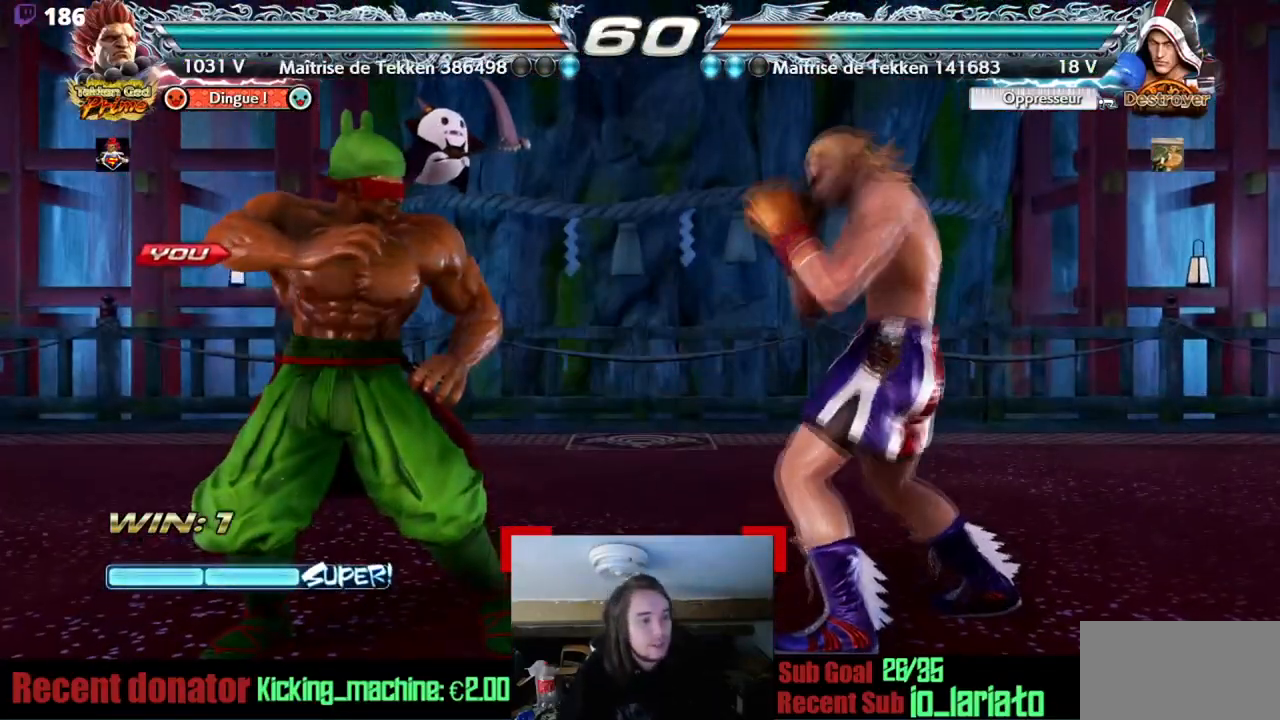
{"buttons": [], "events": []}
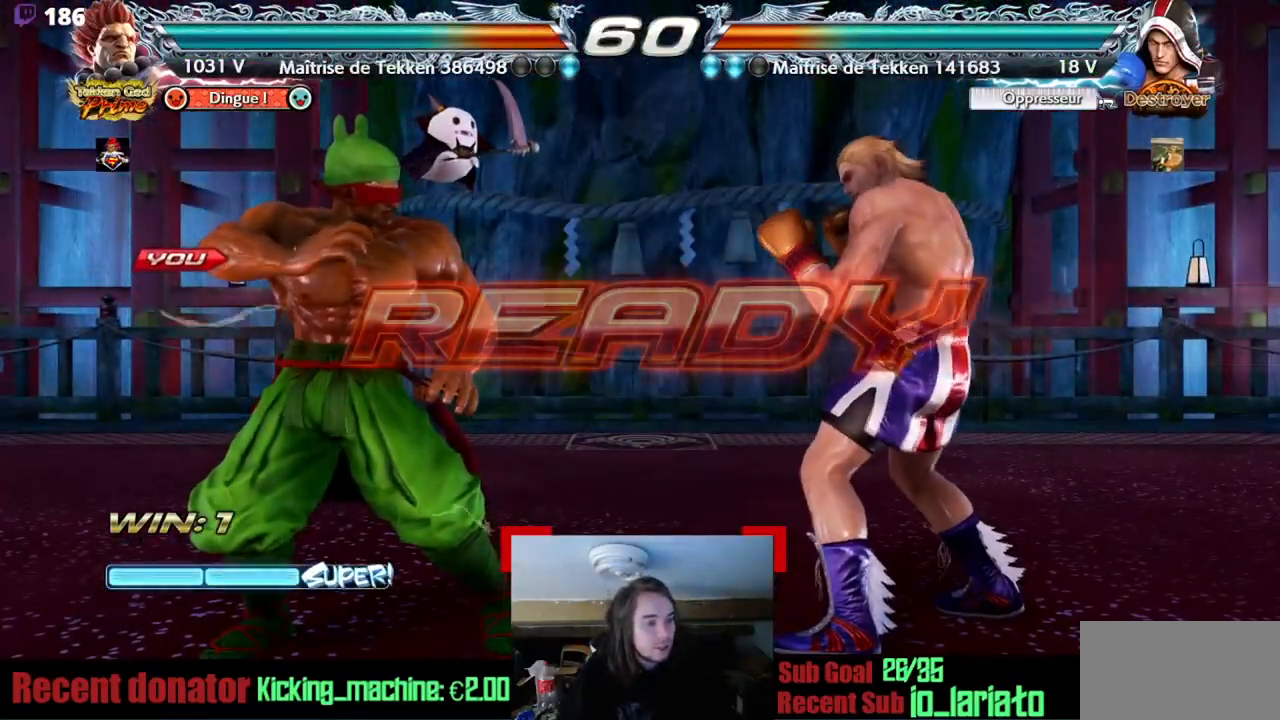
{"buttons": [], "events": []}
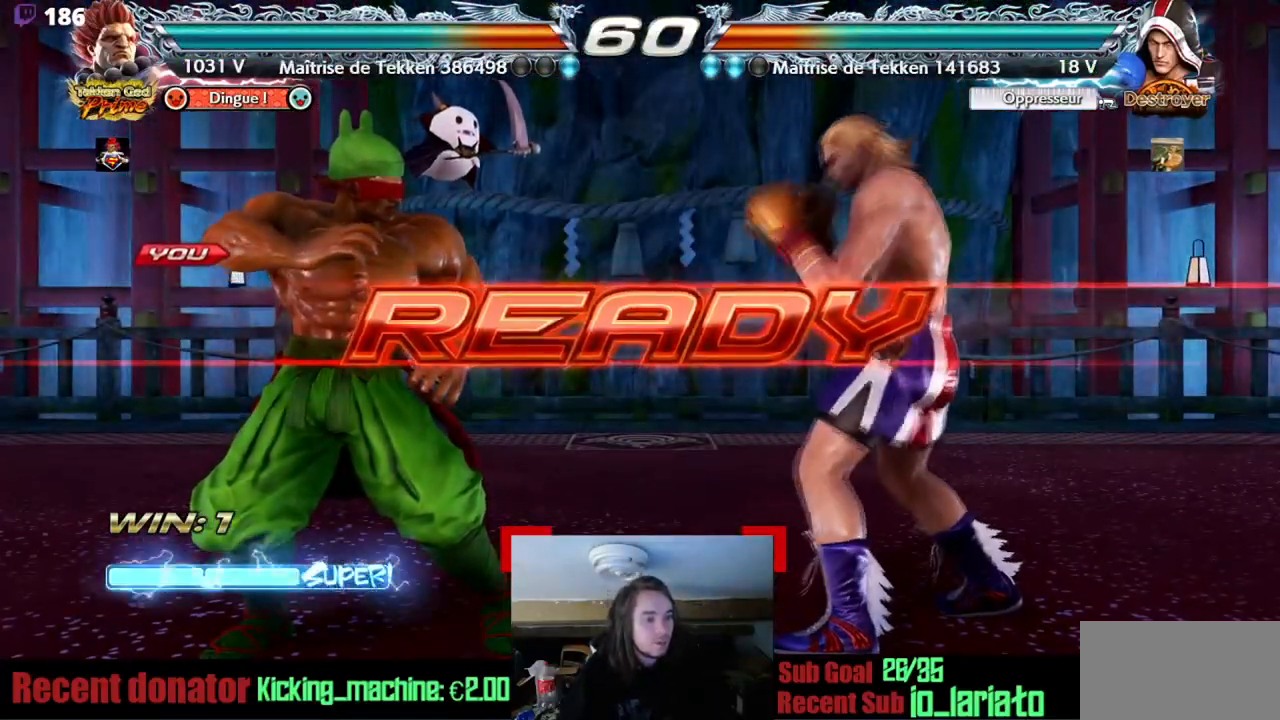
{"buttons": ["DPAD_UP", "DPAD_RIGHT"], "events": [[34, "DPAD_RIGHT", "down"], [67, "DPAD_UP", "down"]]}
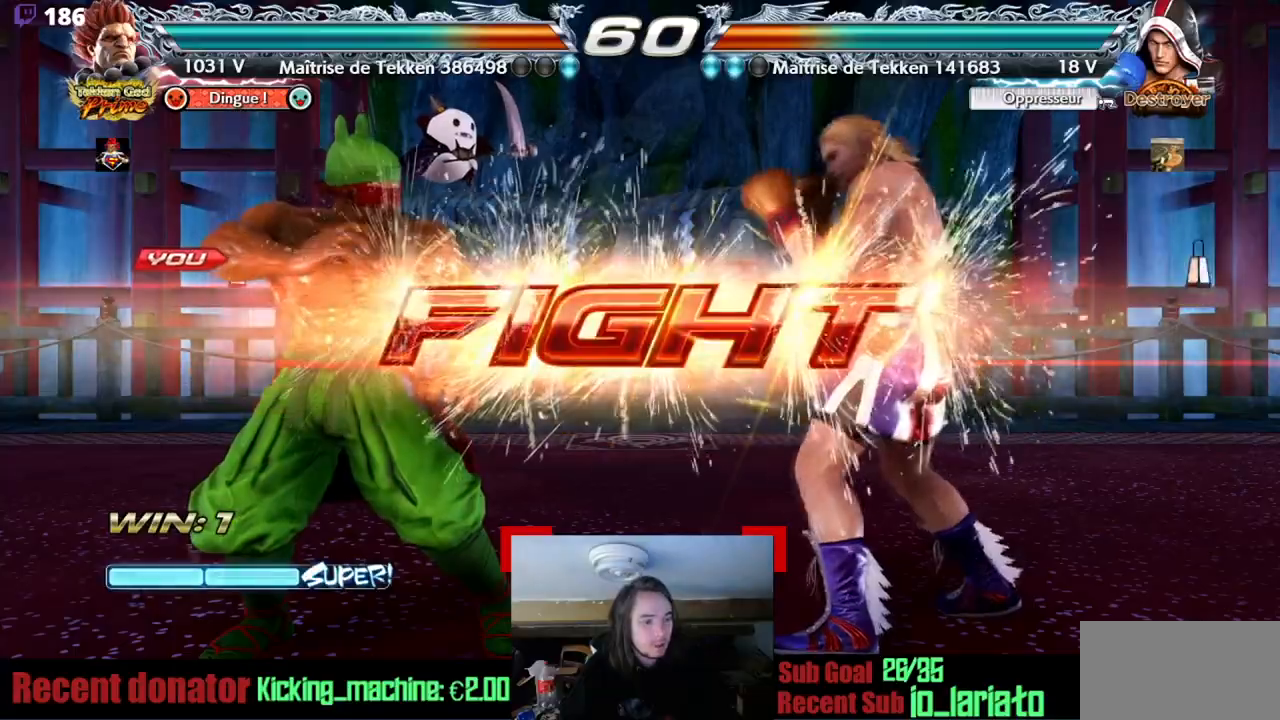
{"buttons": [], "events": [[451, "DPAD_RIGHT", "up"], [467, "DPAD_UP", "up"]]}